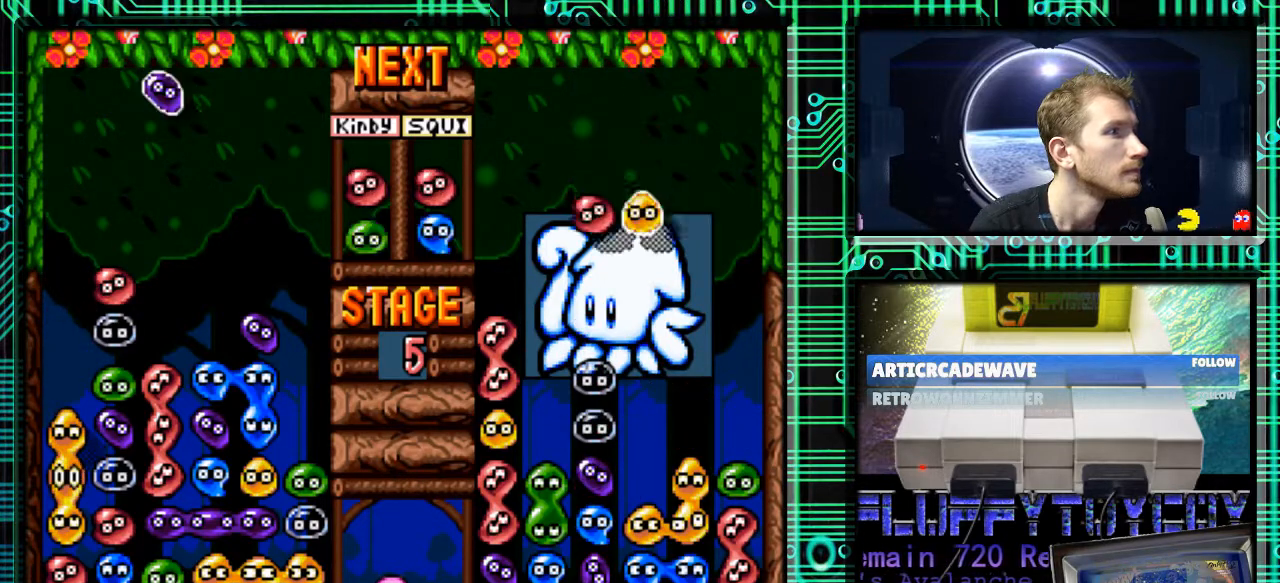
Gameplay with a controller (Nintendo layout); each line is a JSON object with the inputs held at the frame after it. "events" lists button and stick changes between this image and that frame as [ms after this image, input, new state], when the widget could be followed in between. Not read: L3 R3.
{"buttons": ["DPAD_DOWN"], "events": [[33, "B", "up"], [233, "DPAD_DOWN", "down"], [267, "DPAD_LEFT", "up"]]}
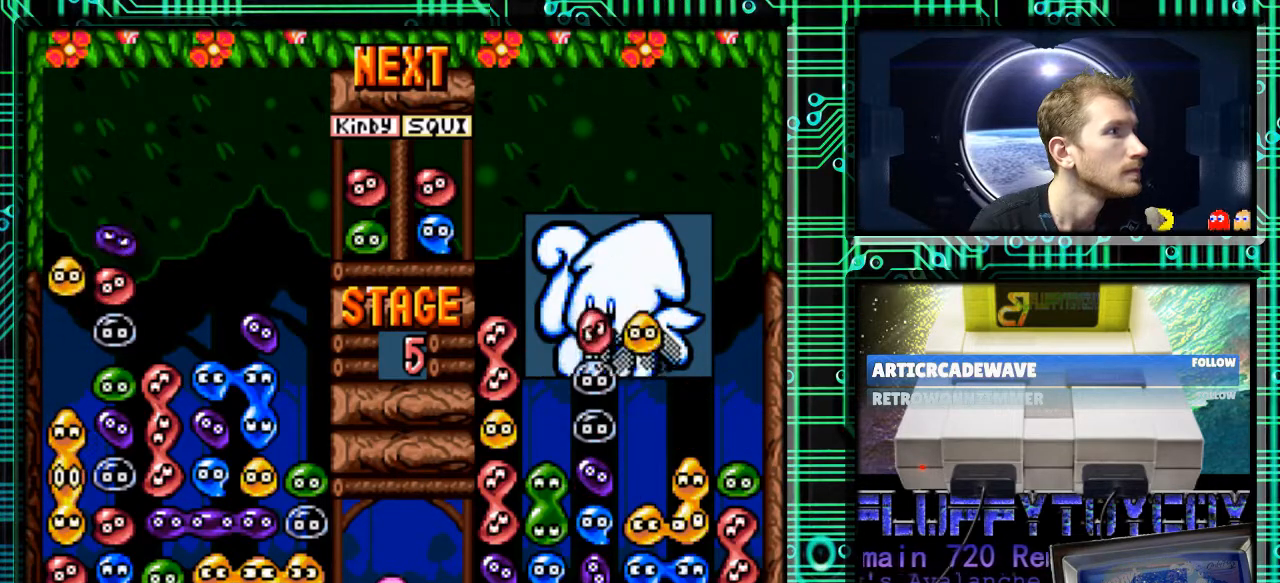
{"buttons": [], "events": [[333, "DPAD_DOWN", "up"]]}
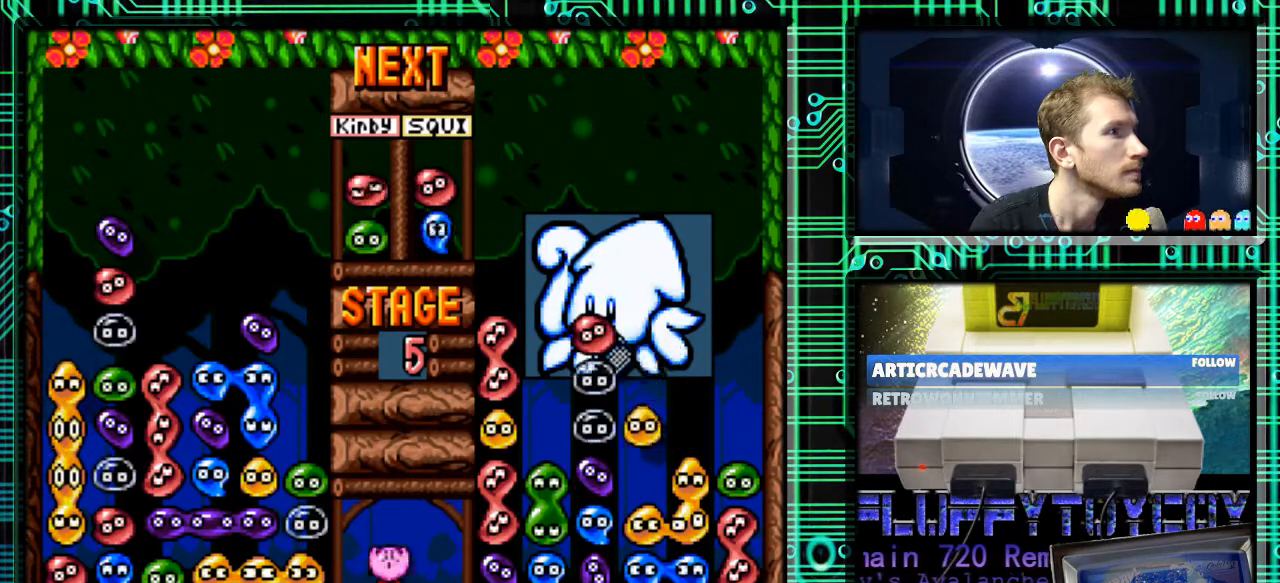
{"buttons": [], "events": []}
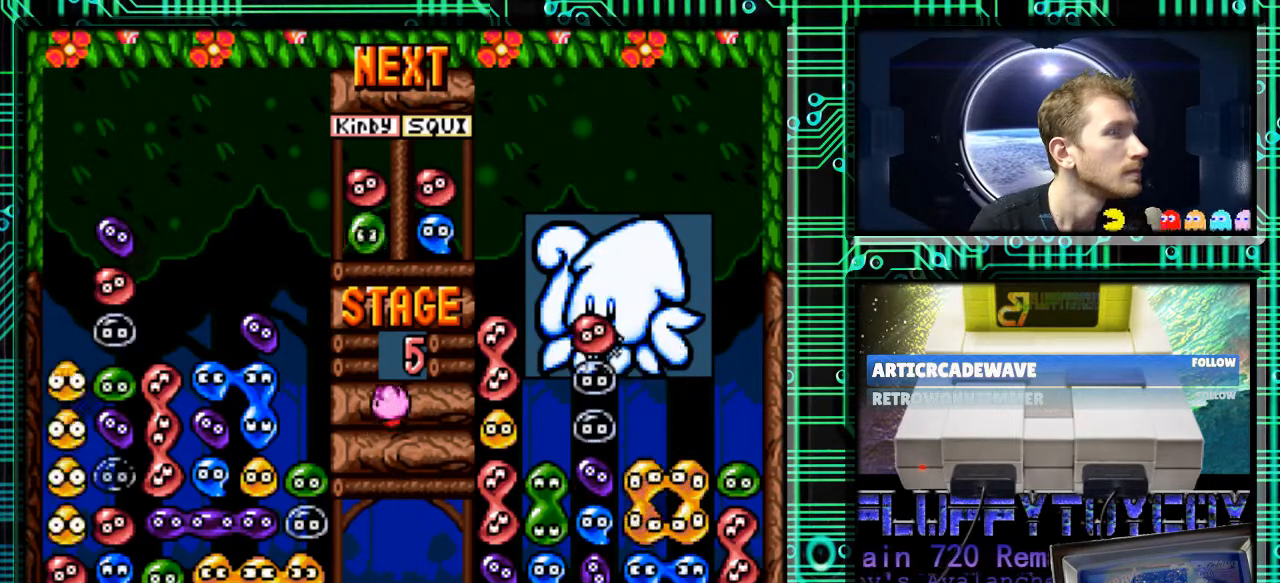
{"buttons": [], "events": []}
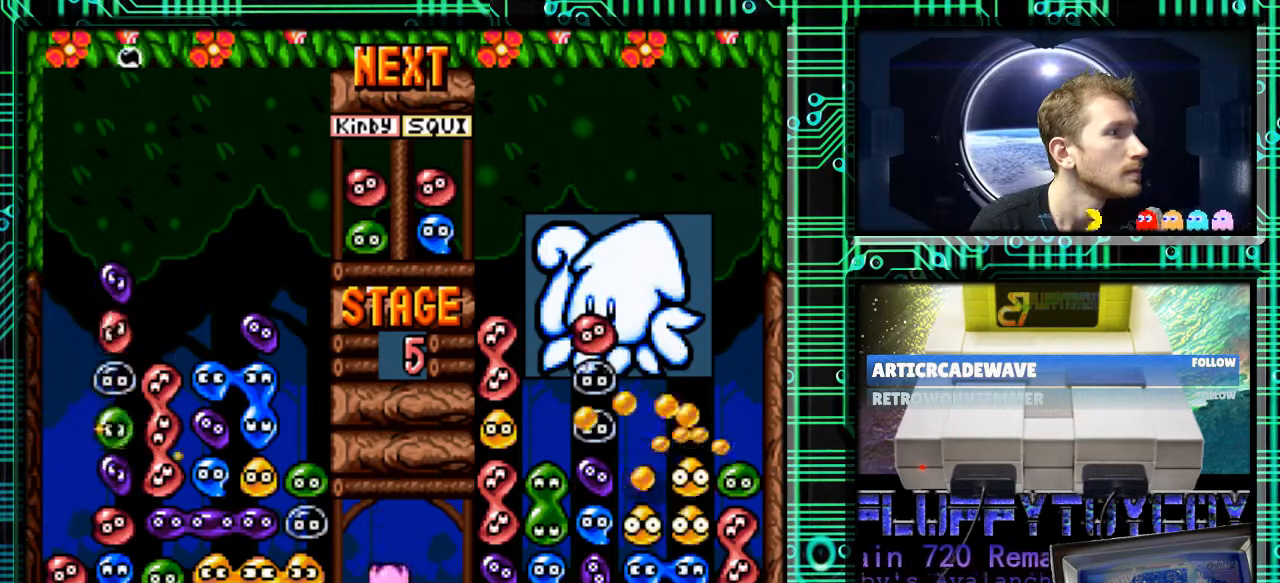
{"buttons": ["DPAD_RIGHT"], "events": [[467, "DPAD_RIGHT", "down"]]}
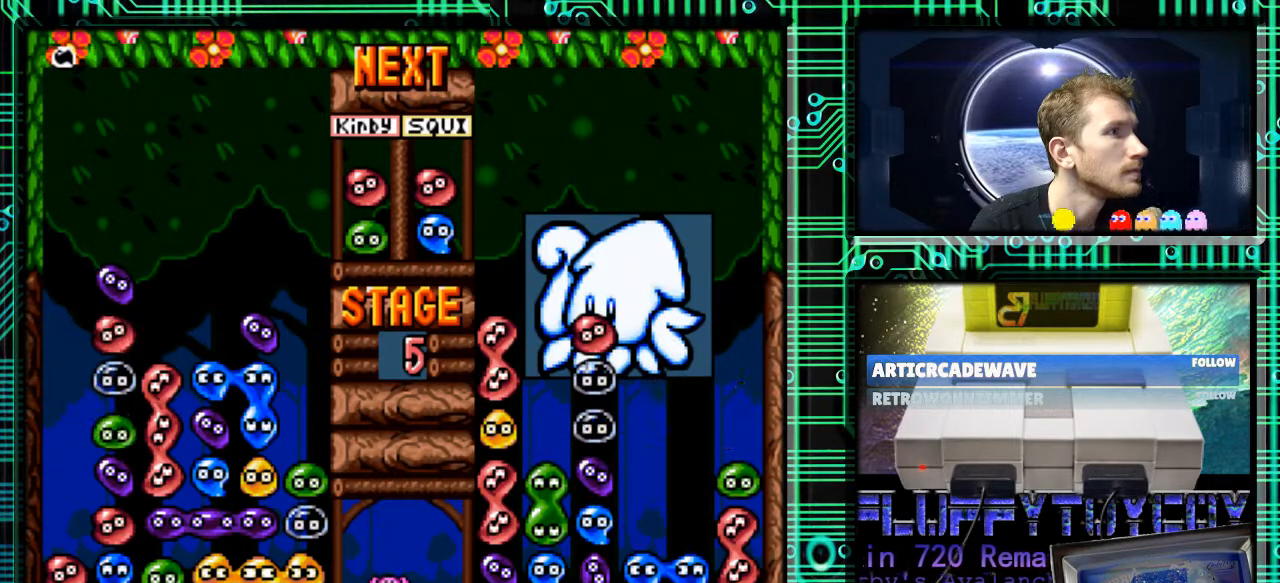
{"buttons": [], "events": [[67, "DPAD_RIGHT", "up"], [333, "B", "down"], [467, "B", "up"]]}
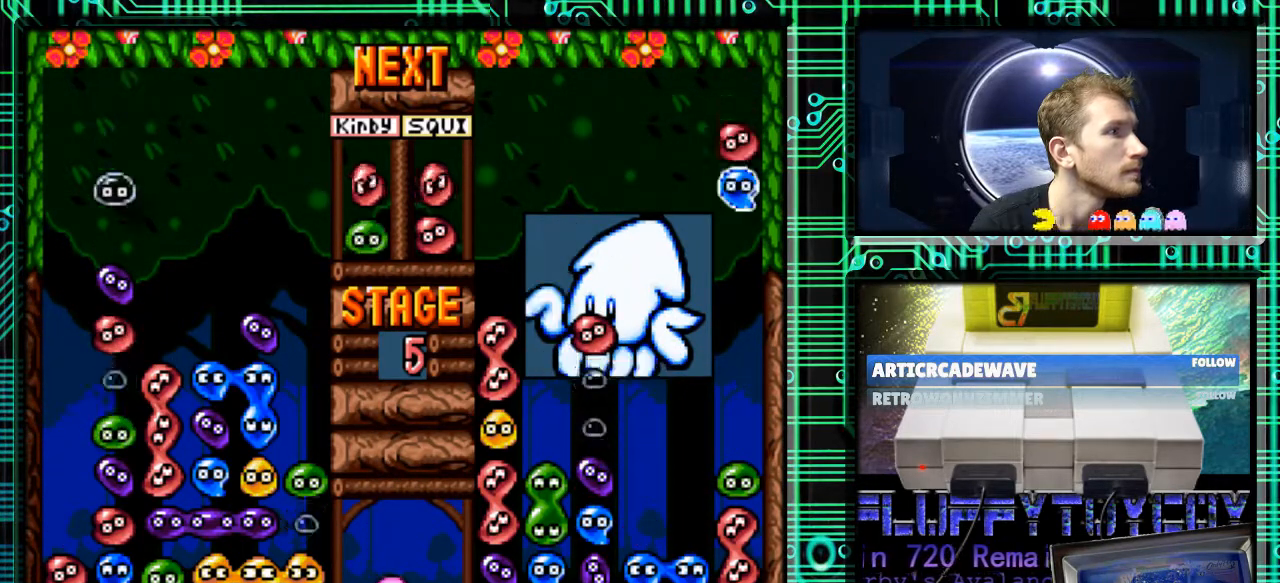
{"buttons": [], "events": []}
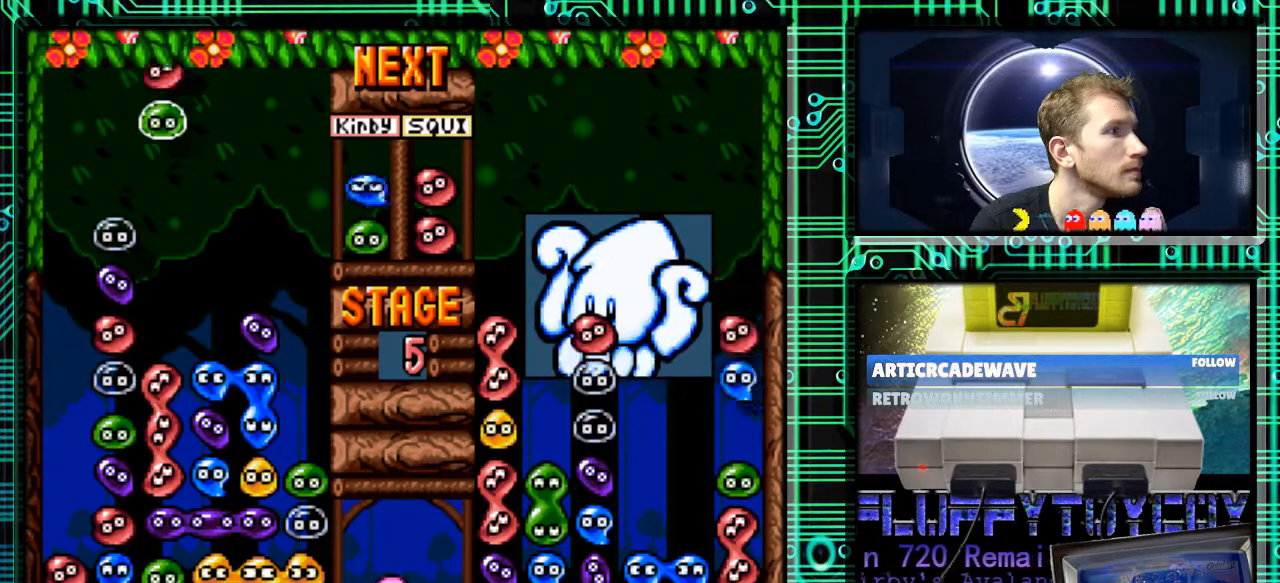
{"buttons": ["B"], "events": [[100, "B", "down"], [100, "DPAD_RIGHT", "down"], [133, "DPAD_RIGHT", "up"], [200, "B", "up"], [433, "B", "down"]]}
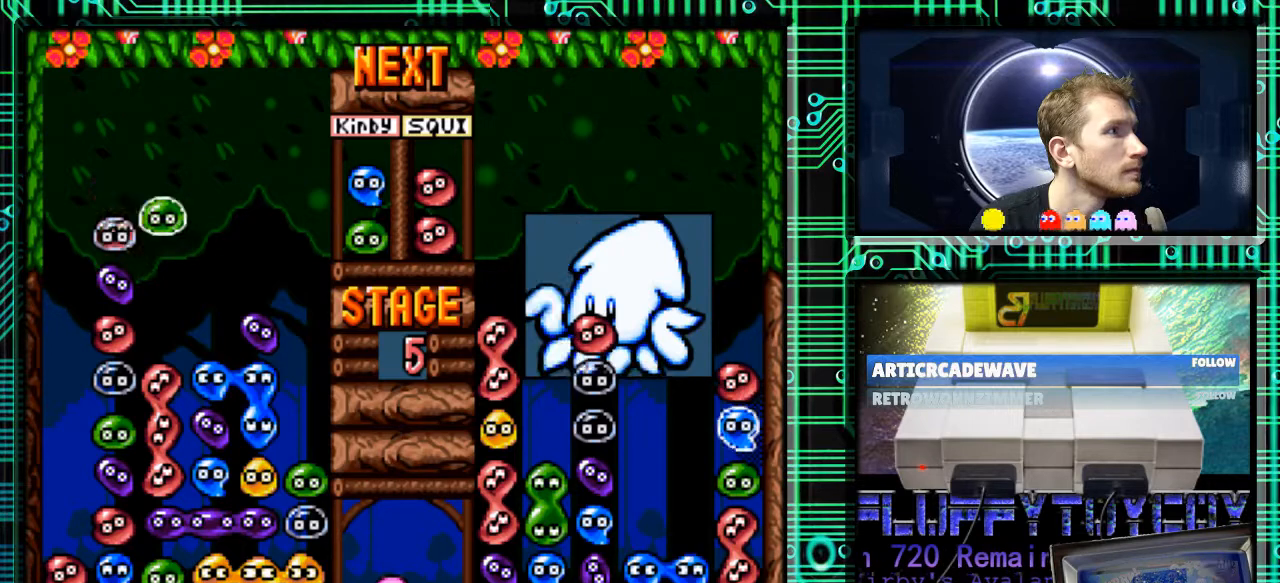
{"buttons": [], "events": [[67, "B", "up"]]}
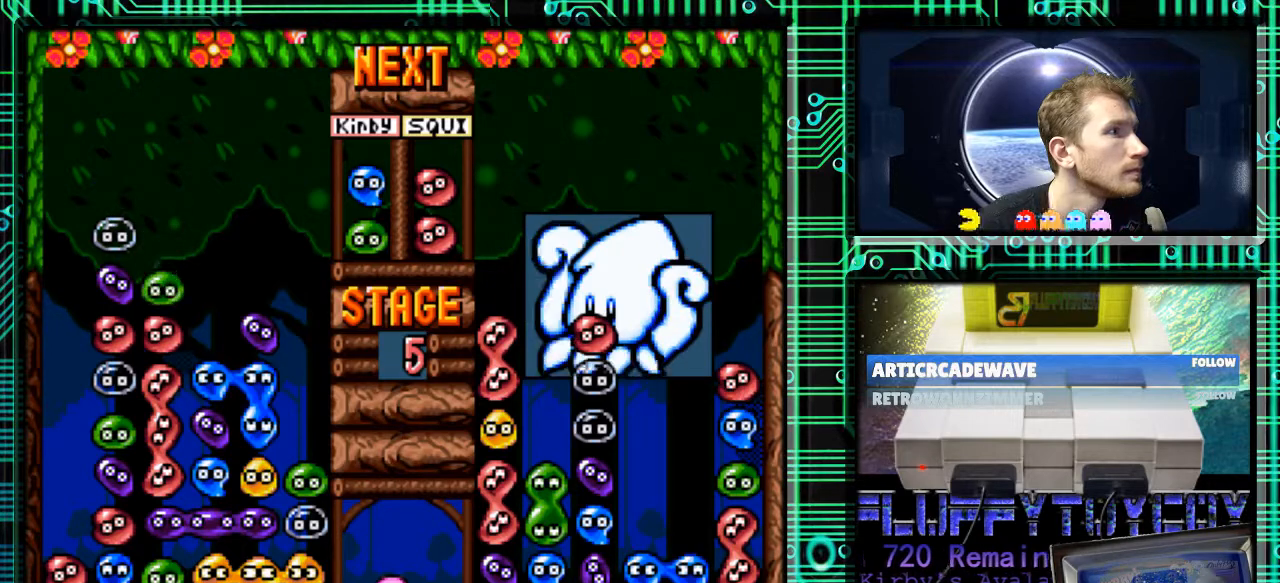
{"buttons": [], "events": [[33, "DPAD_DOWN", "down"], [300, "DPAD_DOWN", "up"]]}
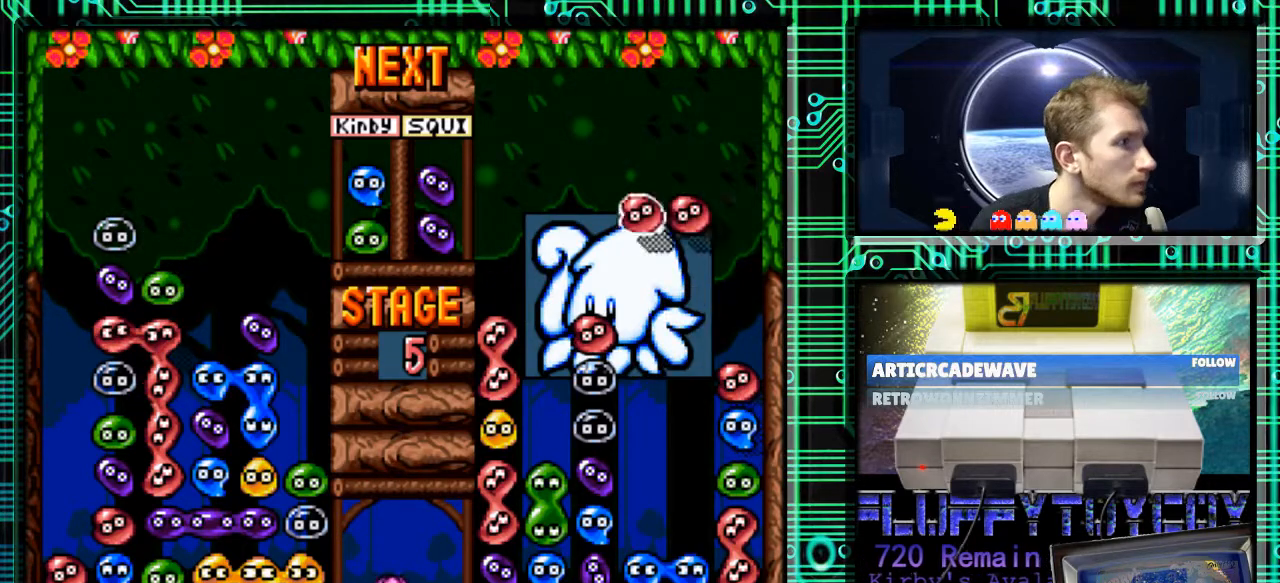
{"buttons": [], "events": []}
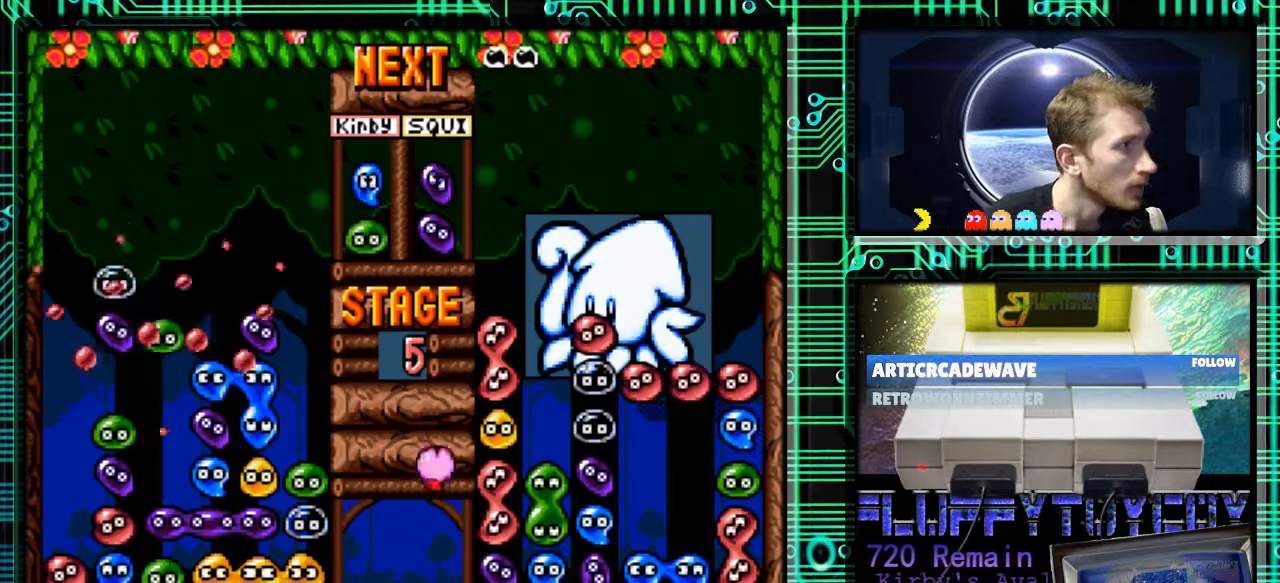
{"buttons": [], "events": []}
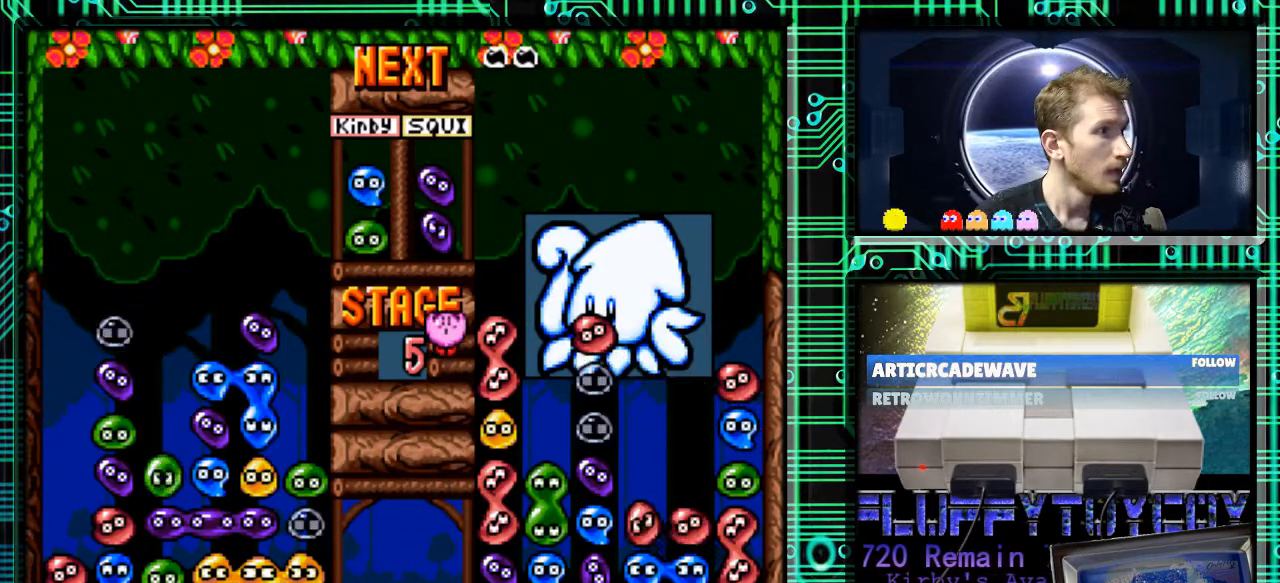
{"buttons": [], "events": []}
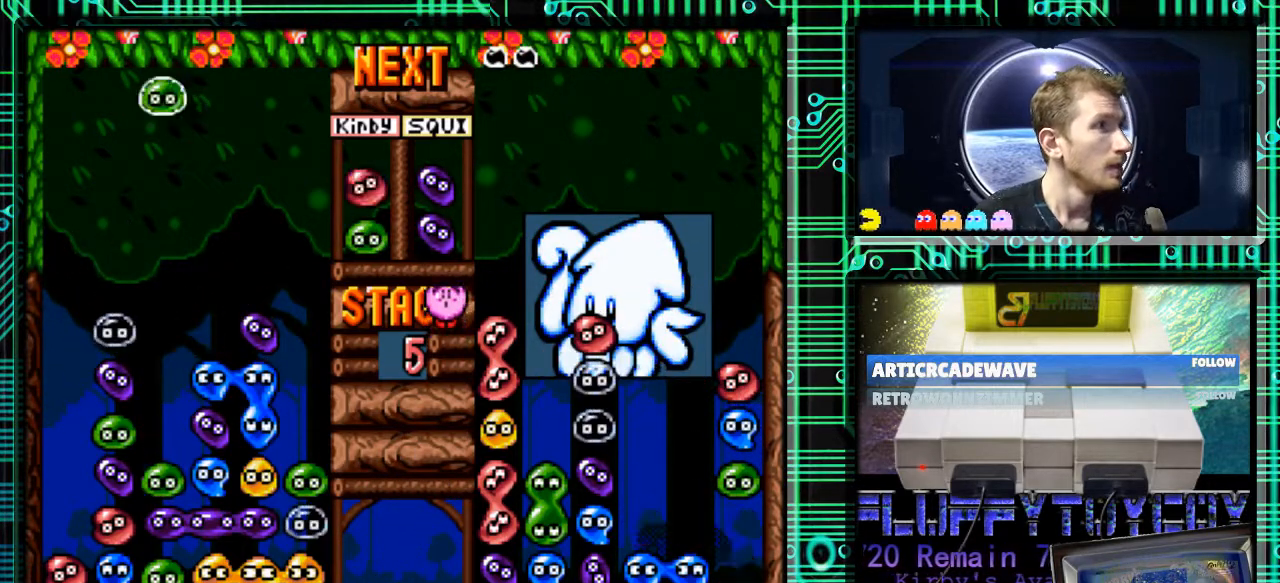
{"buttons": ["DPAD_RIGHT"], "events": [[333, "DPAD_RIGHT", "down"]]}
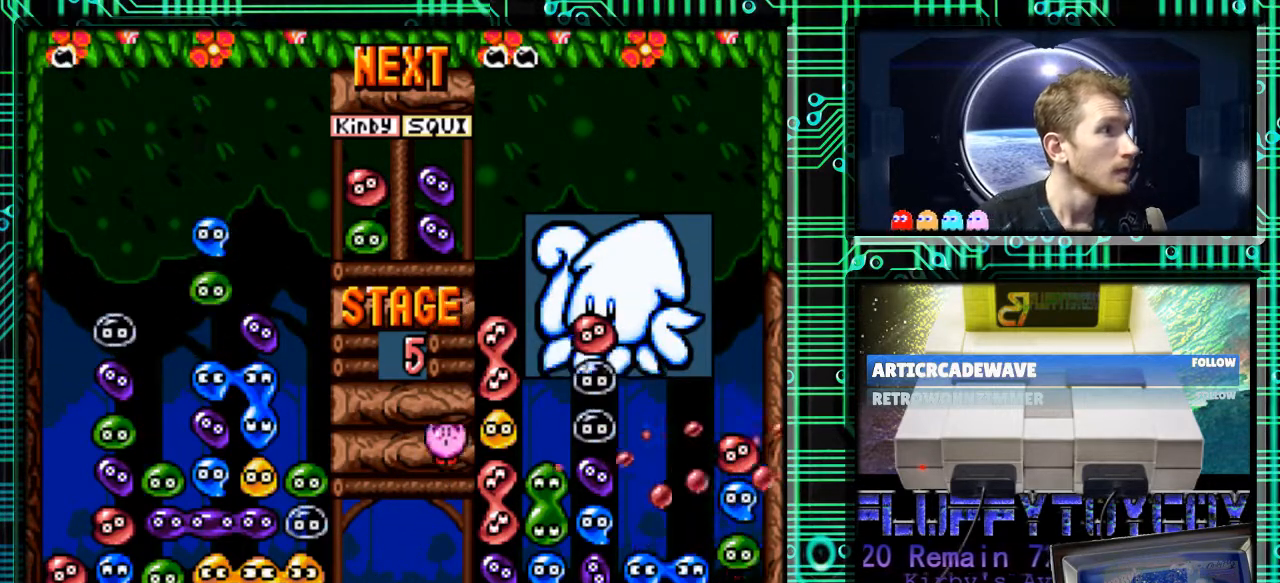
{"buttons": [], "events": [[67, "DPAD_RIGHT", "up"], [100, "B", "down"], [200, "B", "up"], [233, "DPAD_LEFT", "down"], [267, "B", "down"], [333, "B", "up"], [367, "DPAD_LEFT", "up"], [400, "B", "down"], [467, "B", "up"]]}
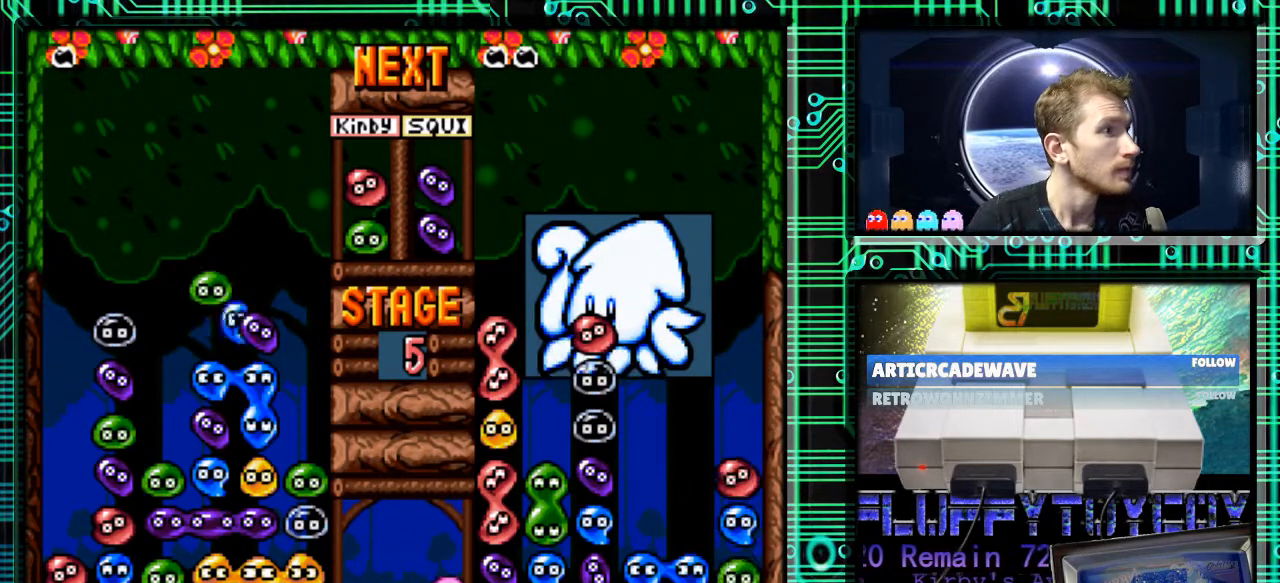
{"buttons": [], "events": [[200, "DPAD_LEFT", "down"], [300, "DPAD_LEFT", "up"]]}
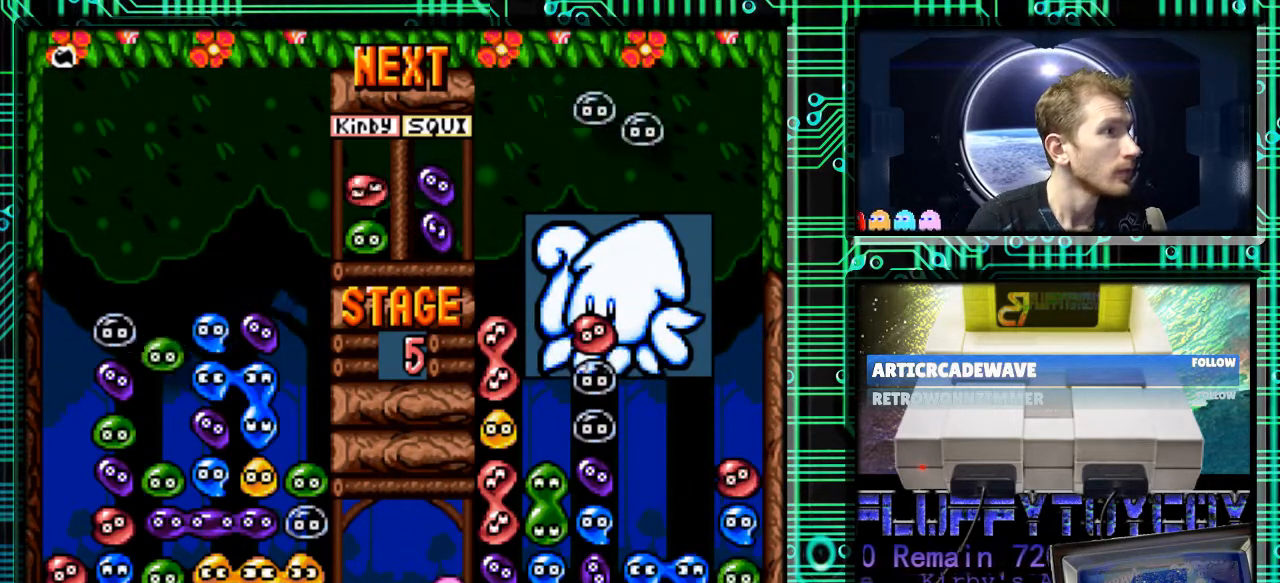
{"buttons": [], "events": [[100, "DPAD_DOWN", "down"], [233, "DPAD_DOWN", "up"]]}
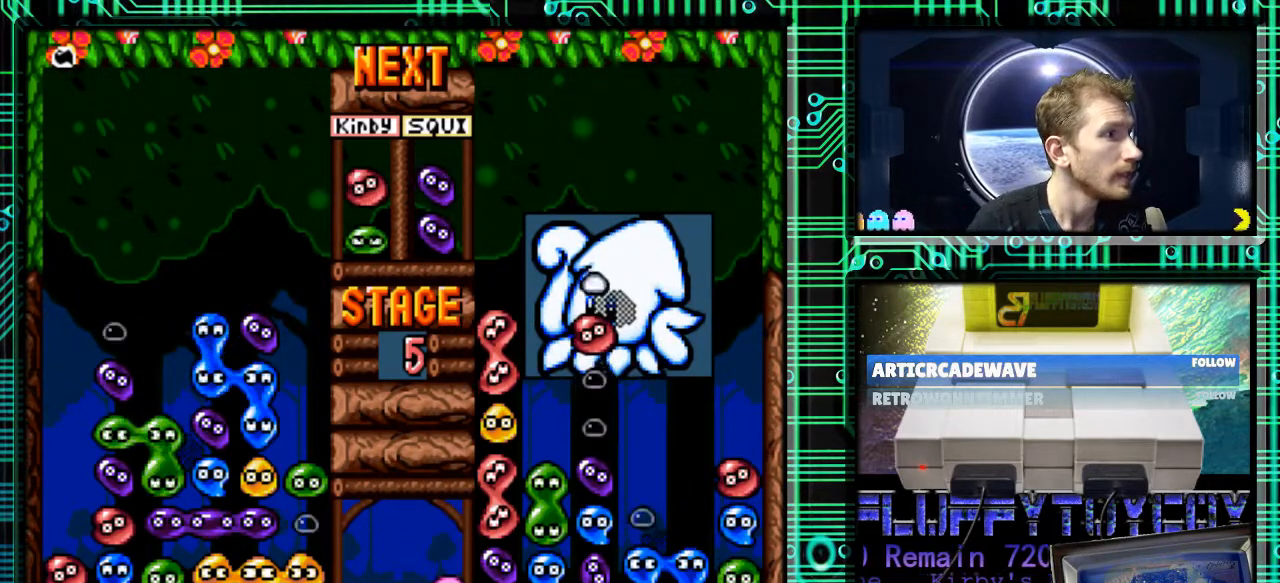
{"buttons": [], "events": []}
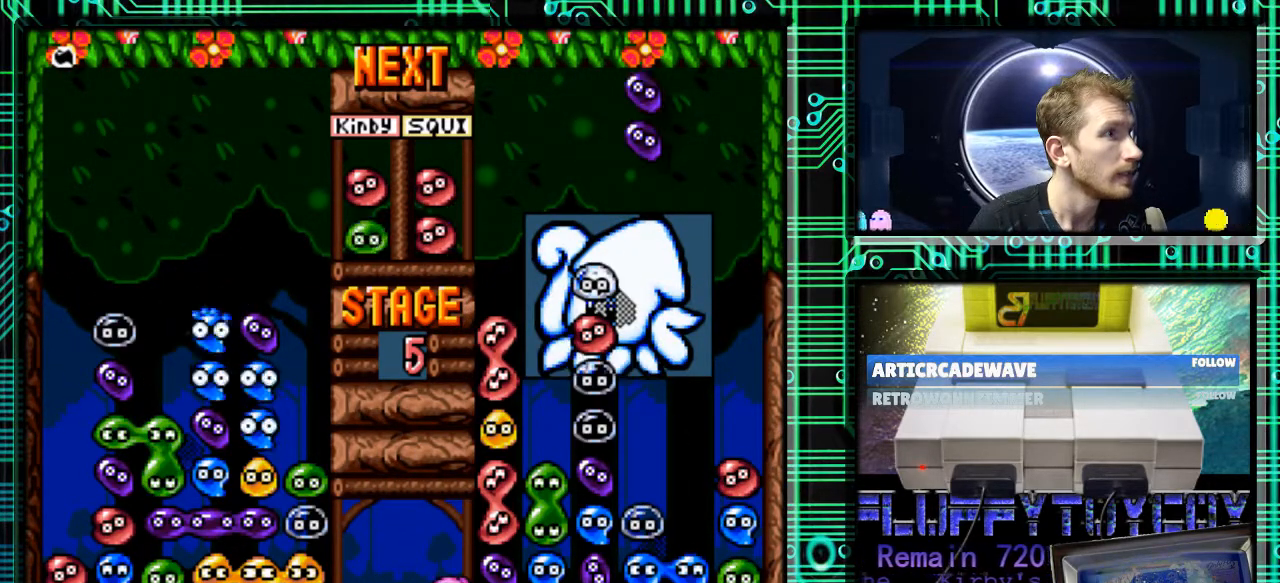
{"buttons": [], "events": []}
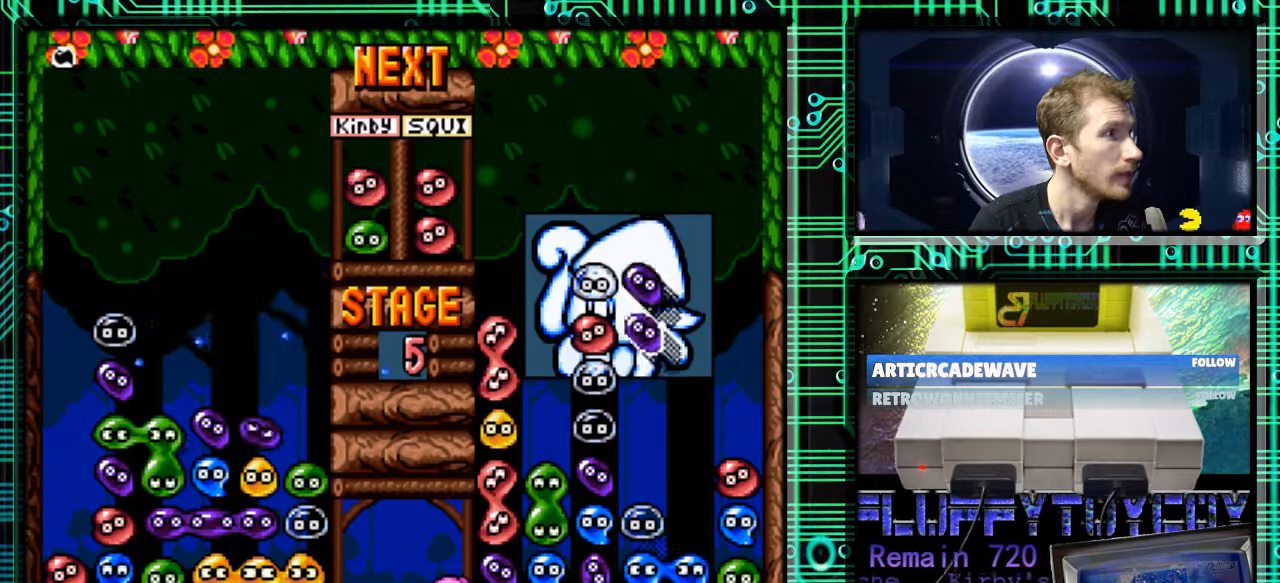
{"buttons": [], "events": []}
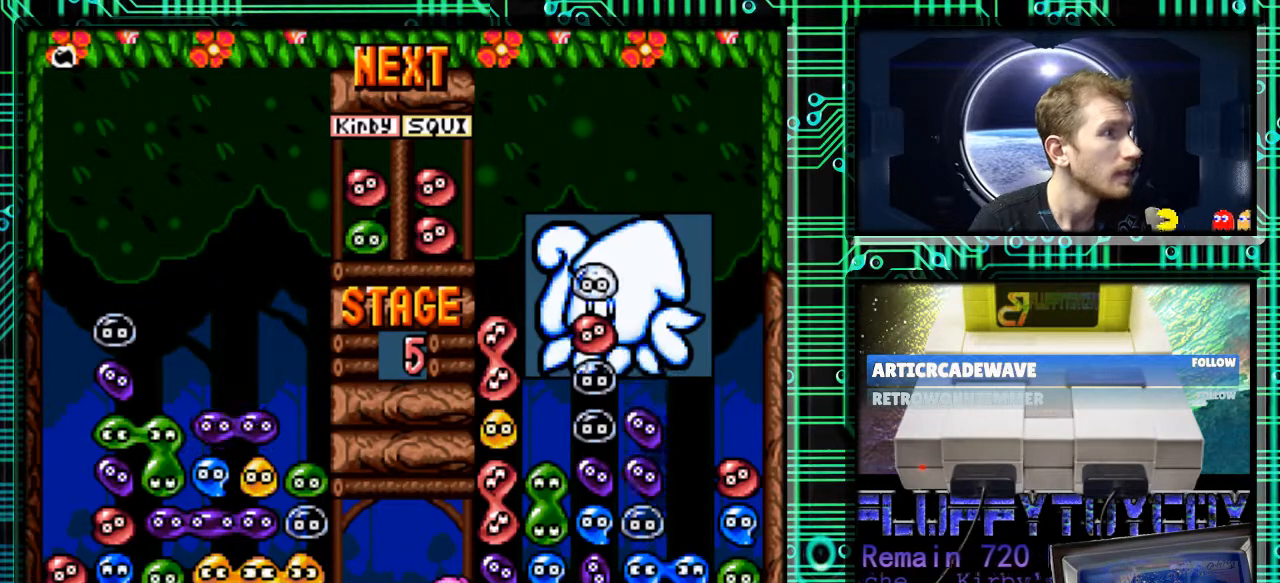
{"buttons": ["B"], "events": [[500, "B", "down"]]}
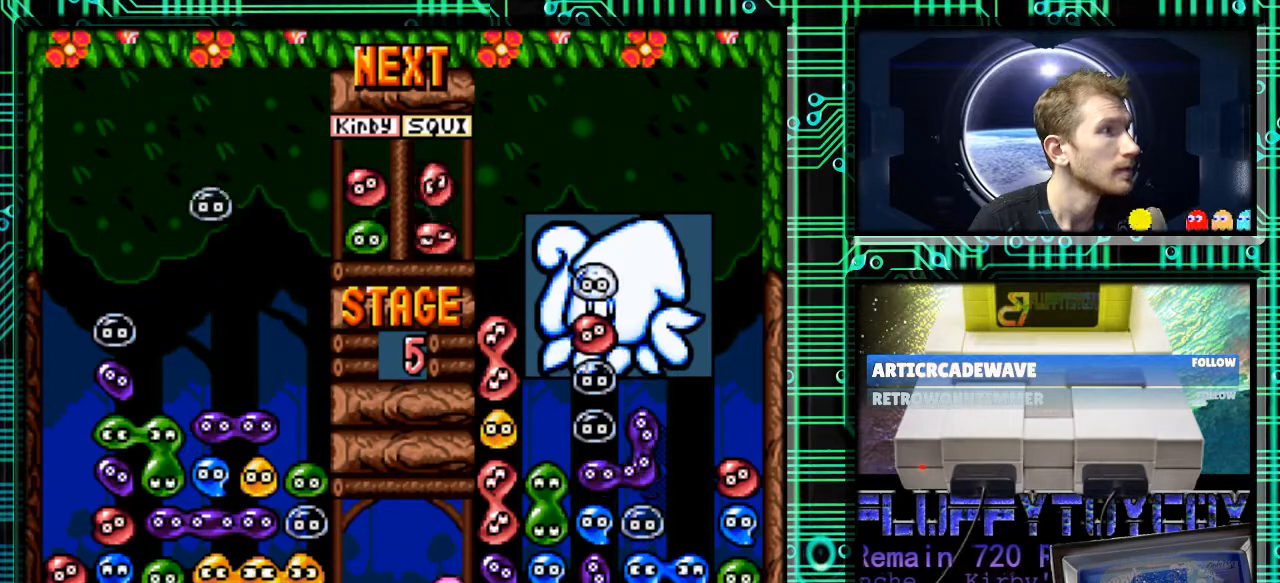
{"buttons": [], "events": [[100, "B", "up"]]}
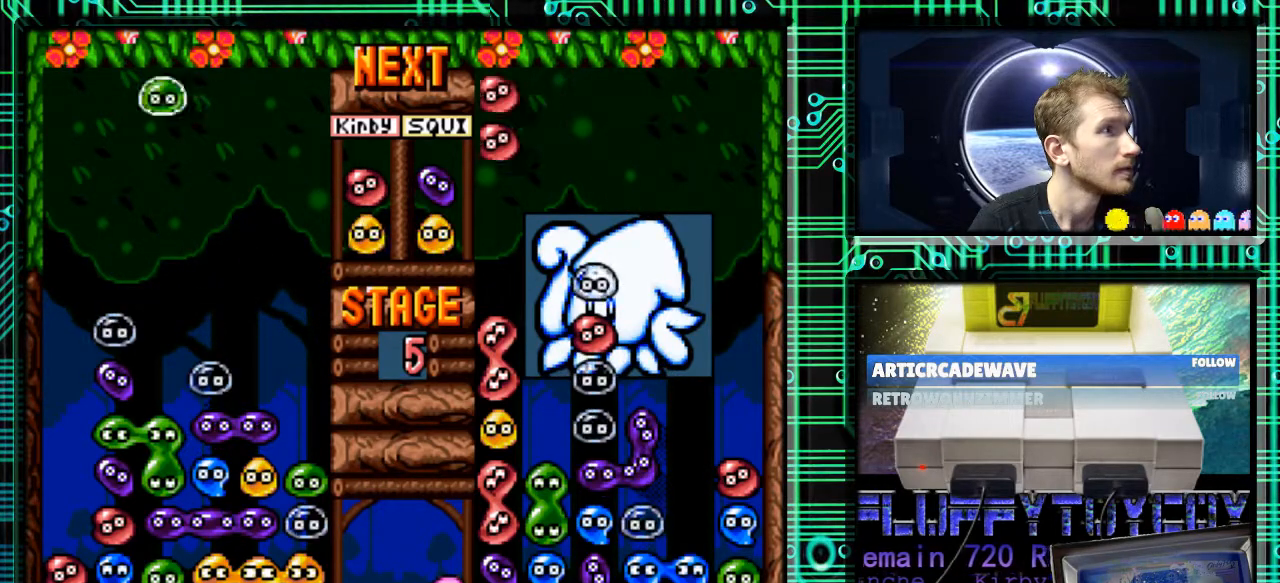
{"buttons": [], "events": [[267, "B", "down"], [267, "DPAD_RIGHT", "down"], [367, "B", "up"], [367, "DPAD_RIGHT", "up"]]}
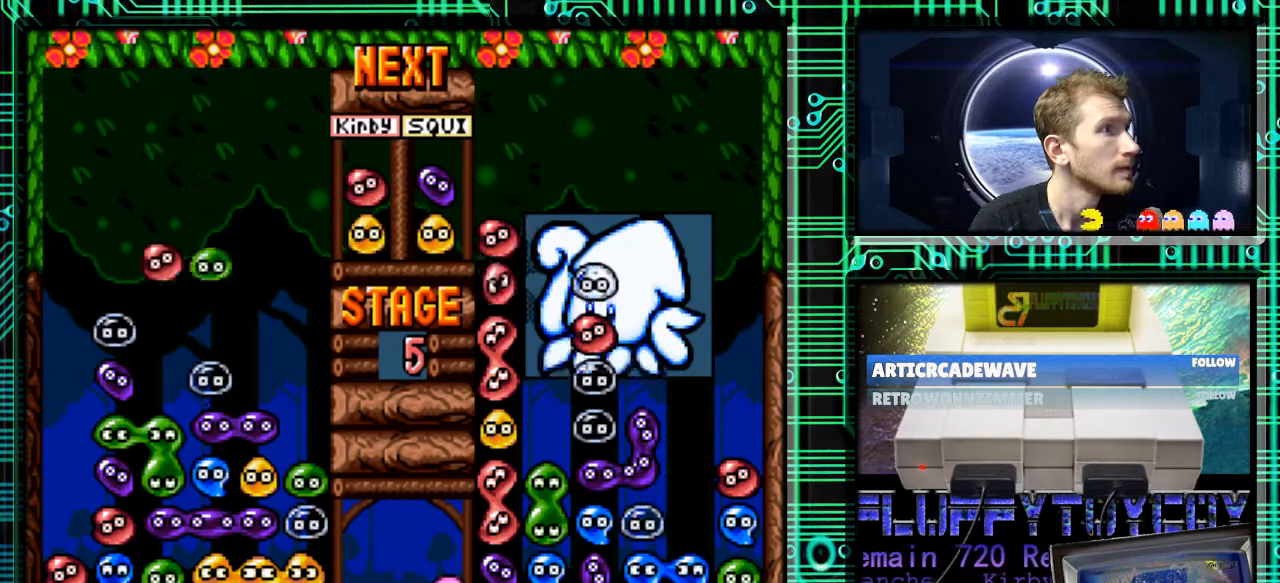
{"buttons": [], "events": [[67, "B", "down"], [133, "B", "up"], [300, "B", "down"], [367, "B", "up"]]}
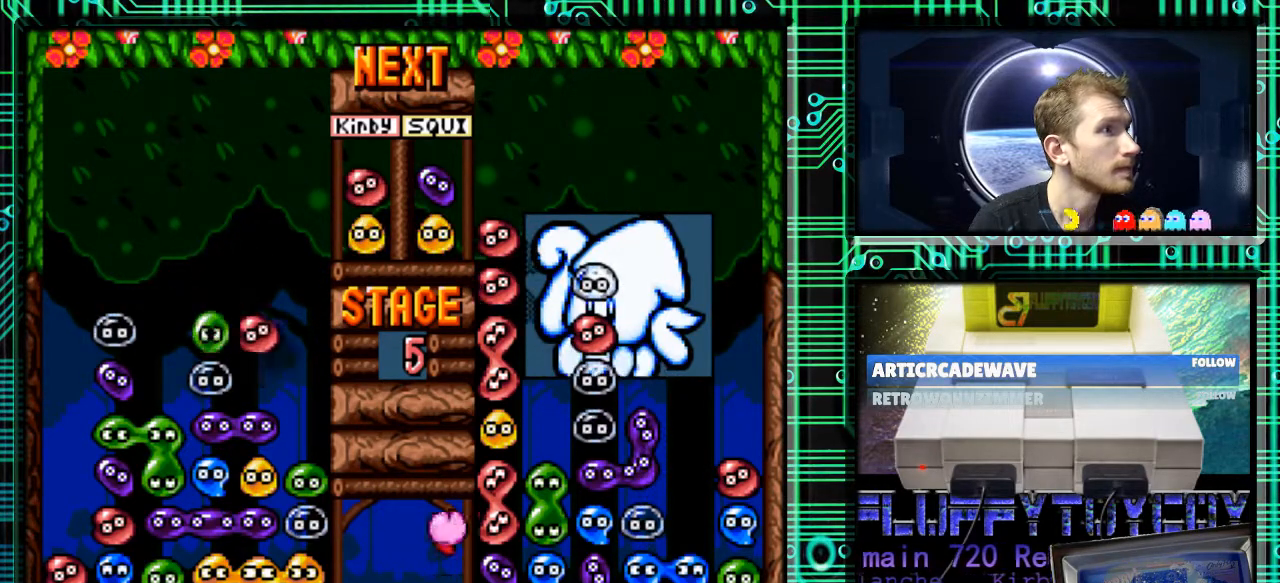
{"buttons": [], "events": [[33, "DPAD_LEFT", "down"], [200, "DPAD_LEFT", "up"]]}
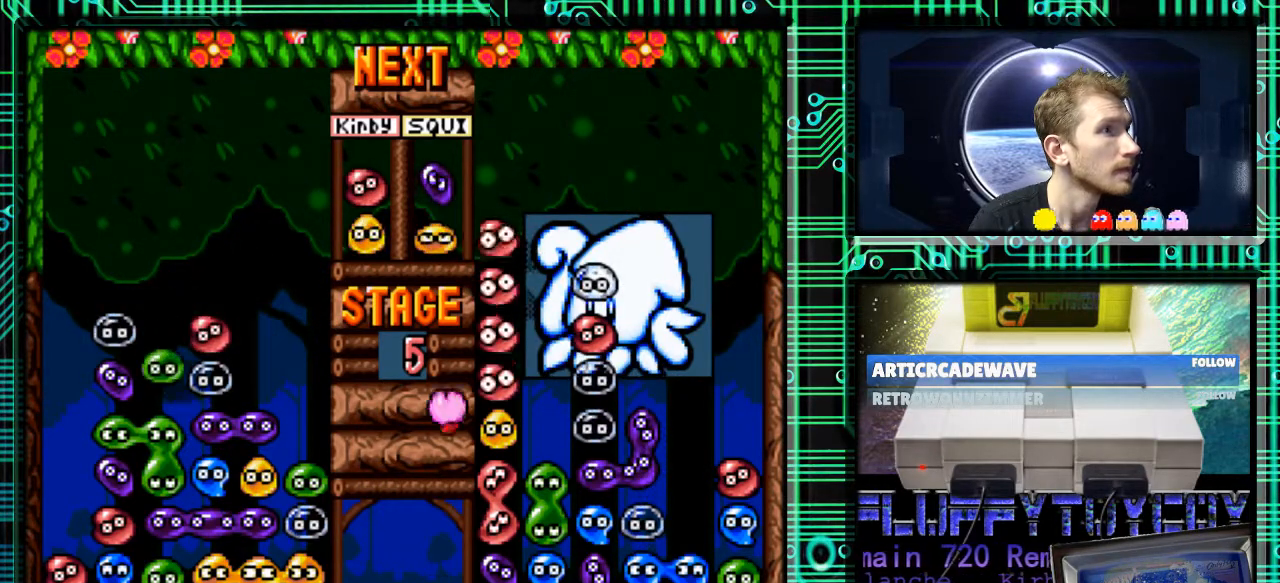
{"buttons": [], "events": []}
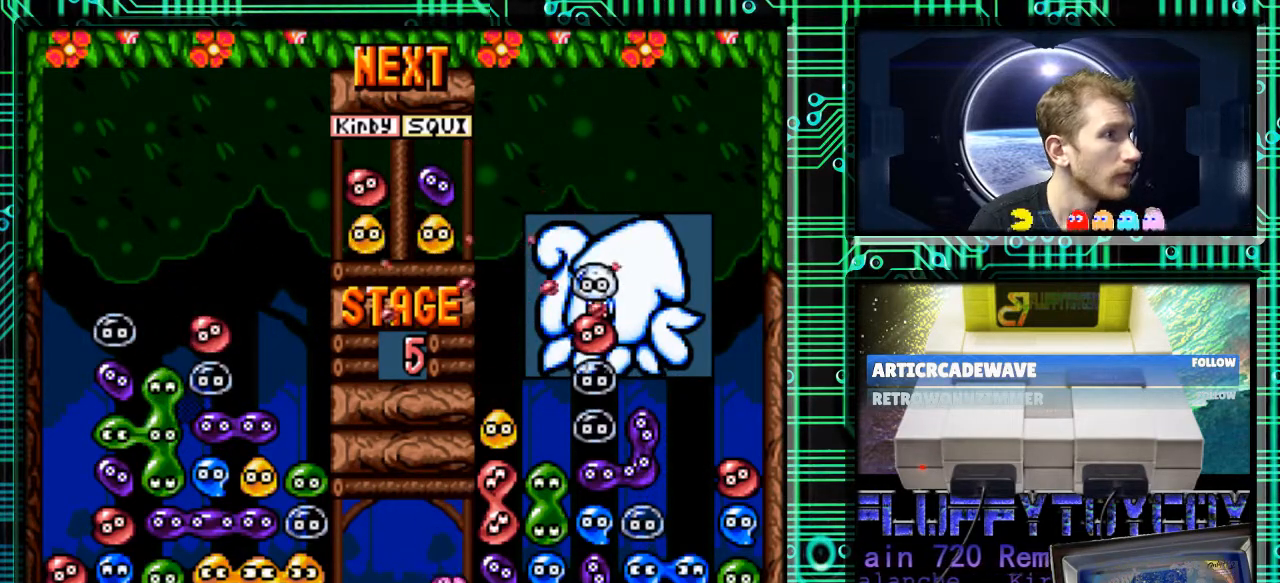
{"buttons": [], "events": []}
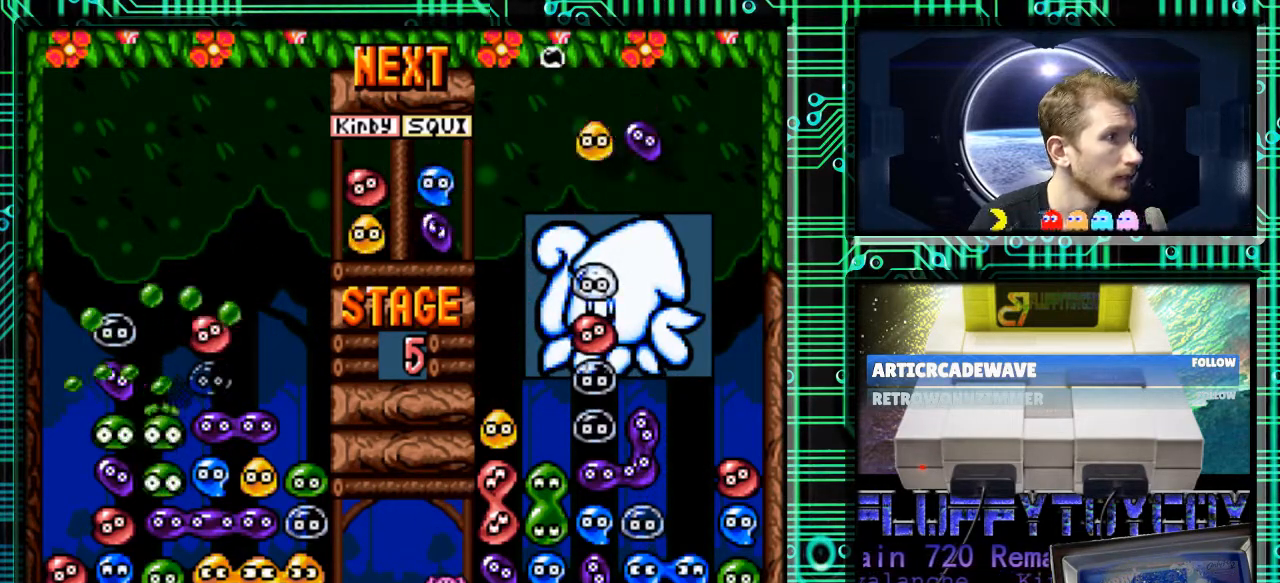
{"buttons": [], "events": []}